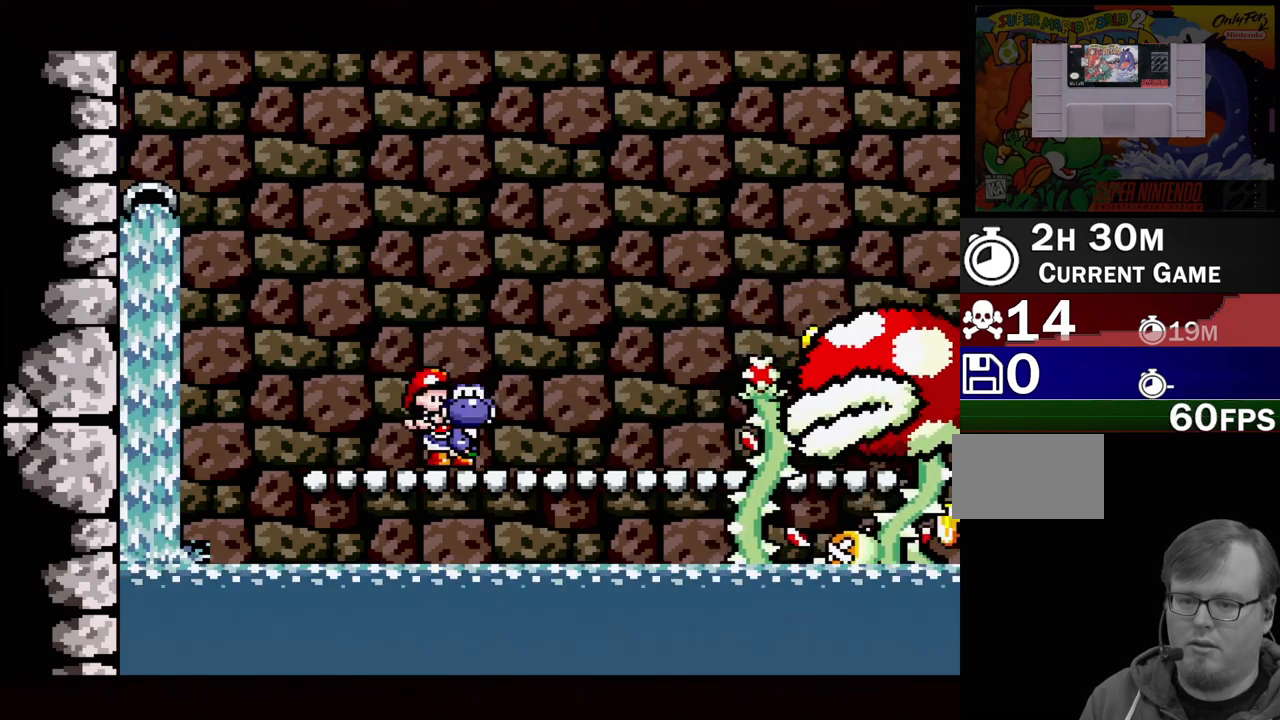
Gameplay with a controller (Nintendo layout); each line is a JSON object with the inputs held at the frame after it. "events" lists button and stick changes between this image and that frame as [ms after this image, input, new state], when the widget could be followed in between. Not read: L3 R3.
{"buttons": [], "events": []}
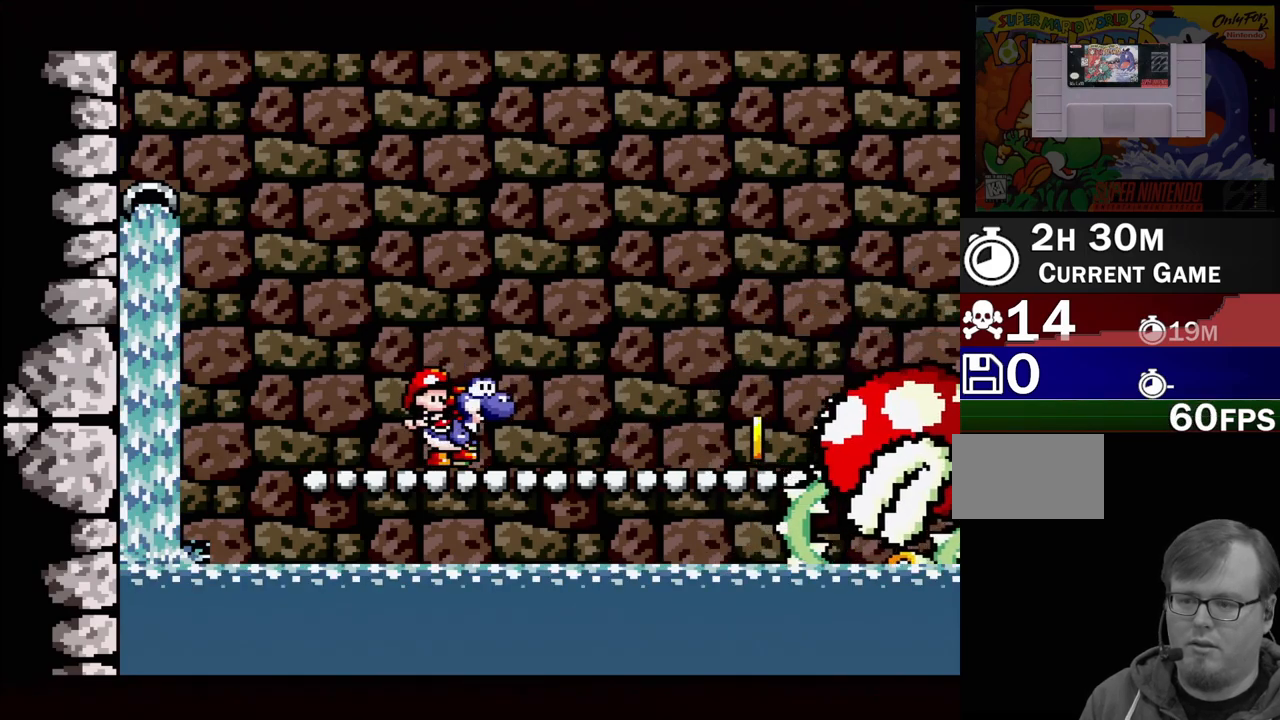
{"buttons": [], "events": [[333, "Y", "down"], [483, "Y", "up"]]}
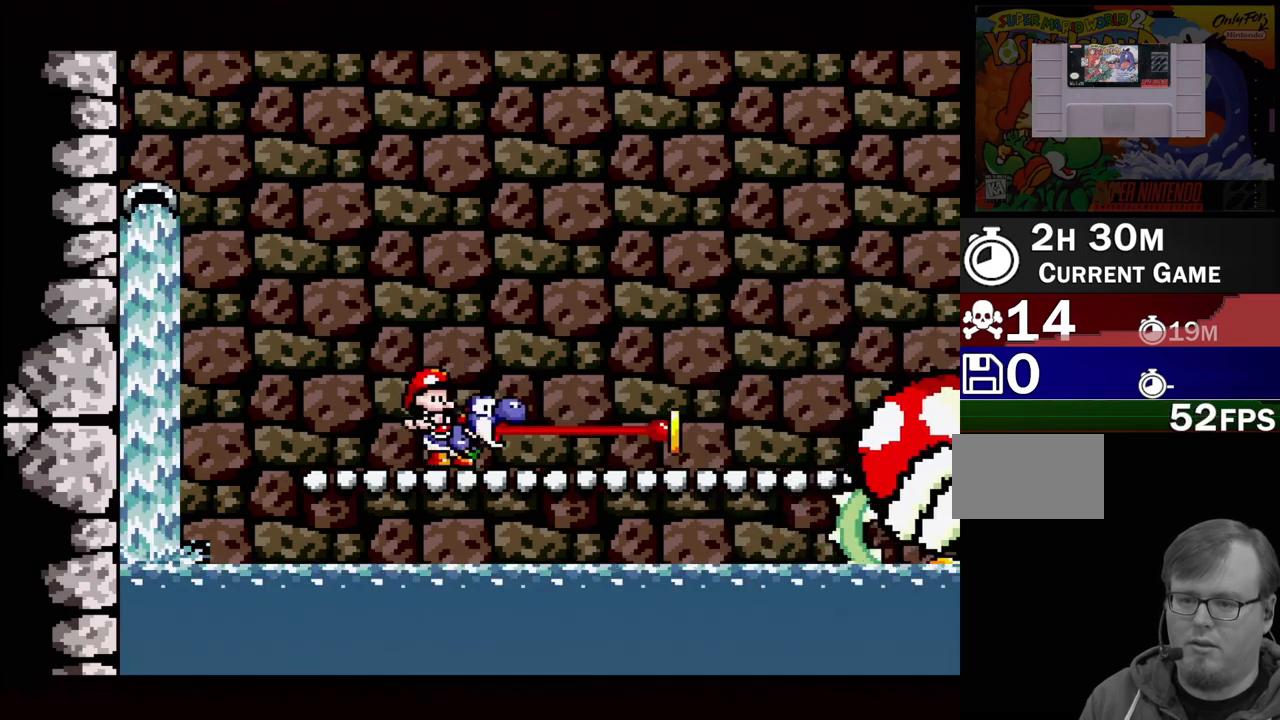
{"buttons": [], "events": [[350, "DPAD_DOWN", "down"], [483, "DPAD_DOWN", "up"]]}
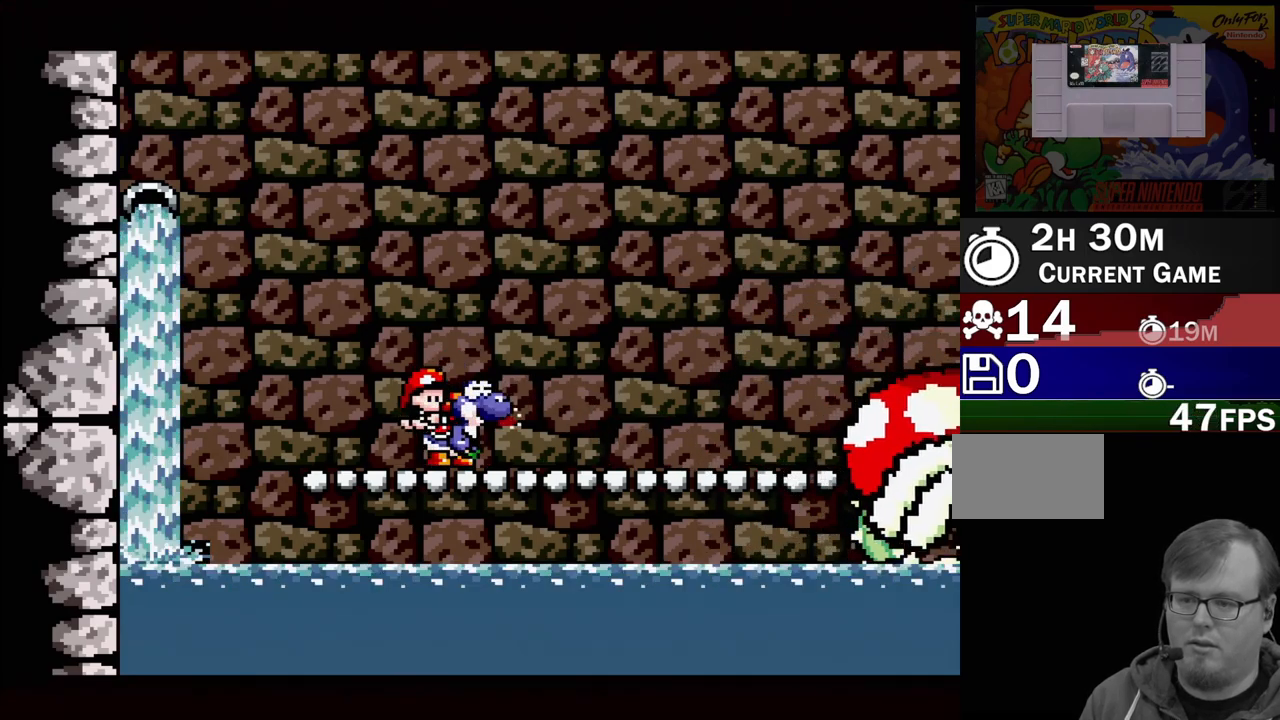
{"buttons": ["DPAD_RIGHT"], "events": [[150, "DPAD_LEFT", "down"], [317, "DPAD_LEFT", "up"], [483, "DPAD_RIGHT", "down"]]}
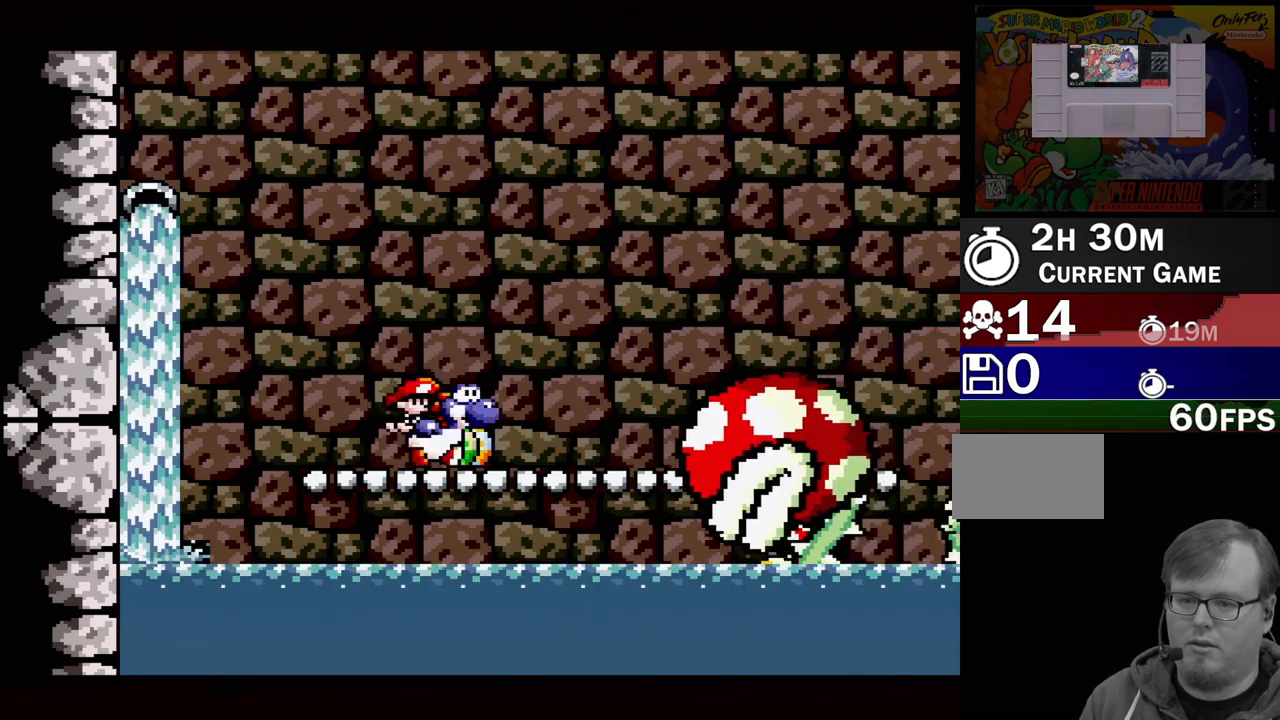
{"buttons": ["B", "DPAD_RIGHT"], "events": [[33, "B", "down"]]}
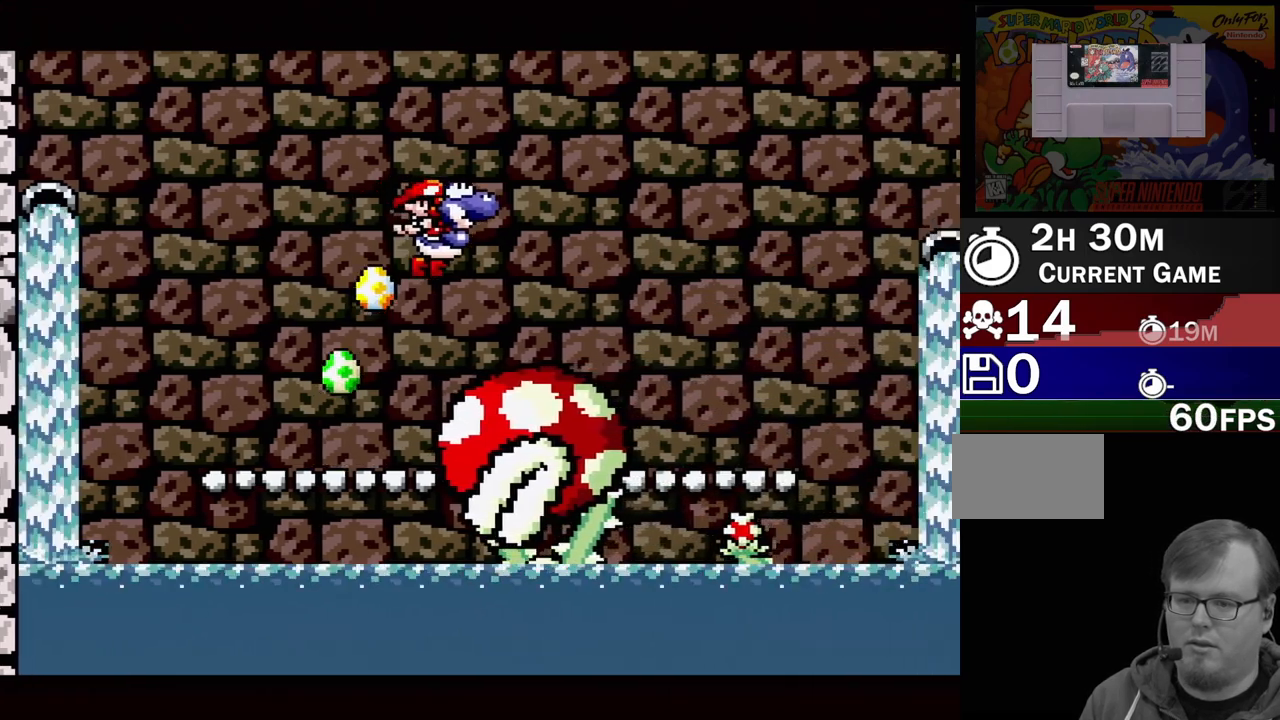
{"buttons": ["B", "DPAD_RIGHT"], "events": [[50, "DPAD_RIGHT", "up"], [283, "DPAD_RIGHT", "down"]]}
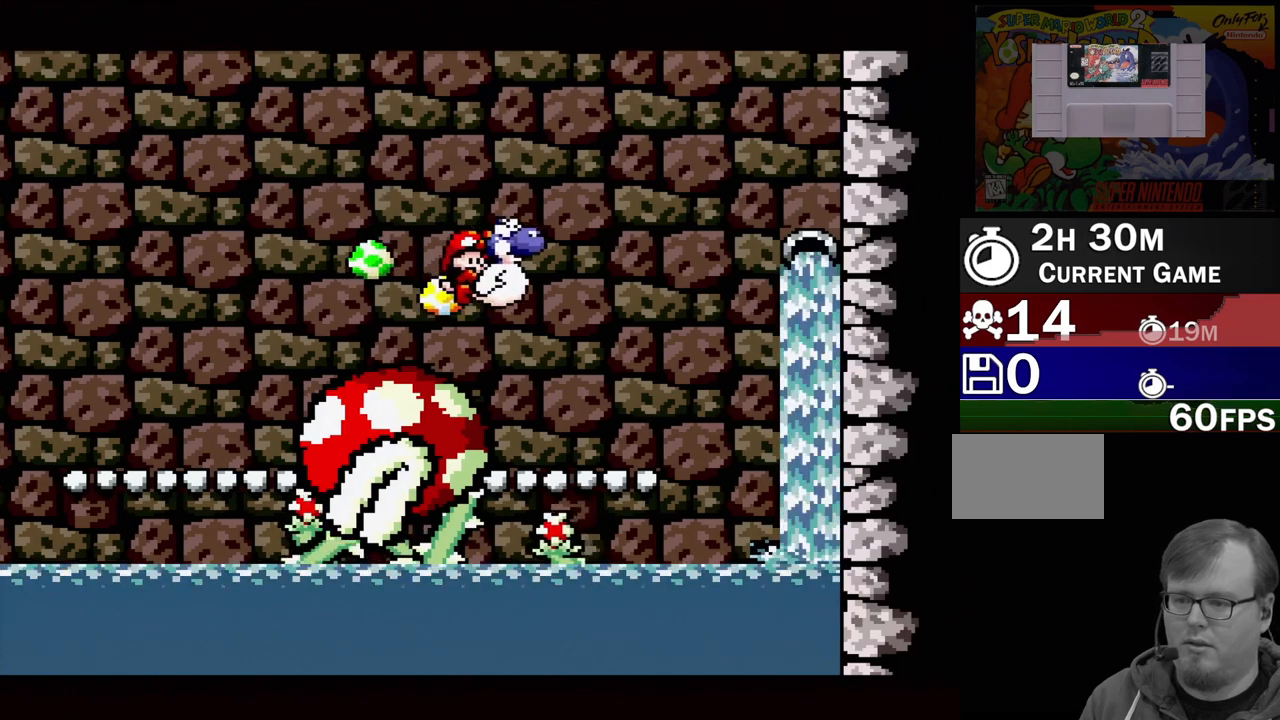
{"buttons": ["DPAD_LEFT"], "events": [[100, "DPAD_RIGHT", "up"], [267, "B", "up"], [417, "DPAD_LEFT", "down"]]}
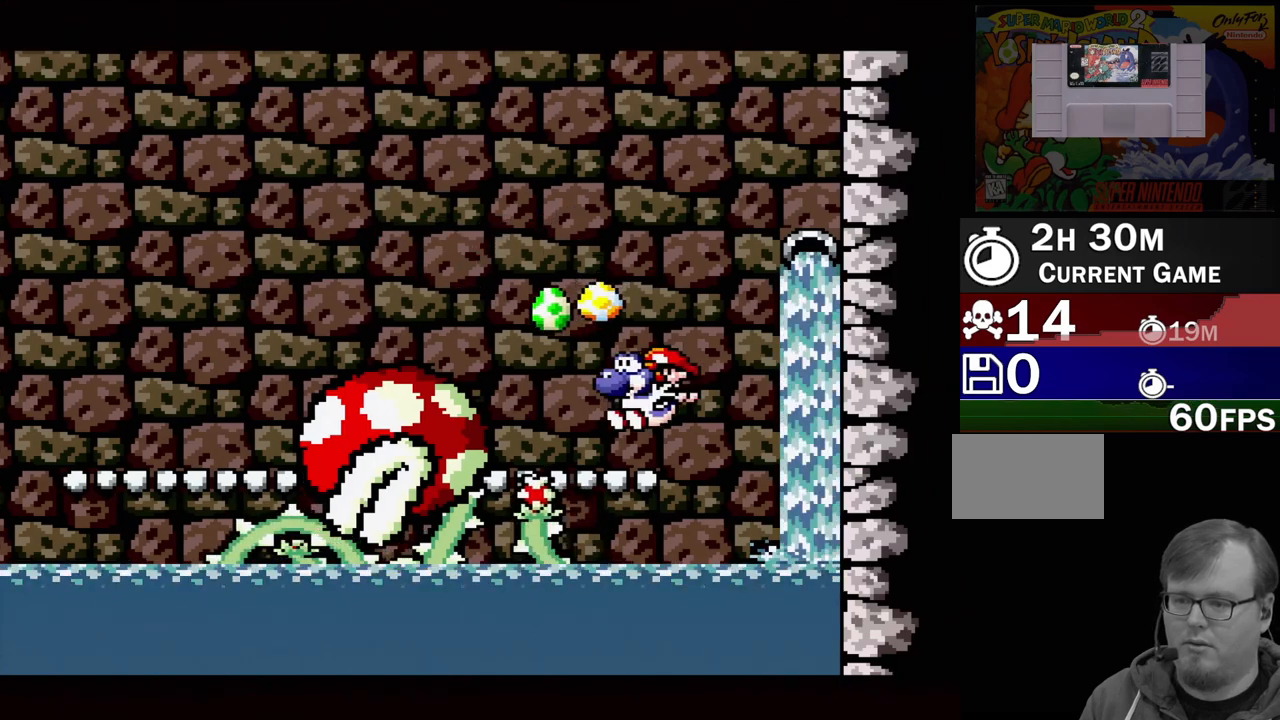
{"buttons": ["B"], "events": [[83, "DPAD_LEFT", "up"], [450, "B", "down"]]}
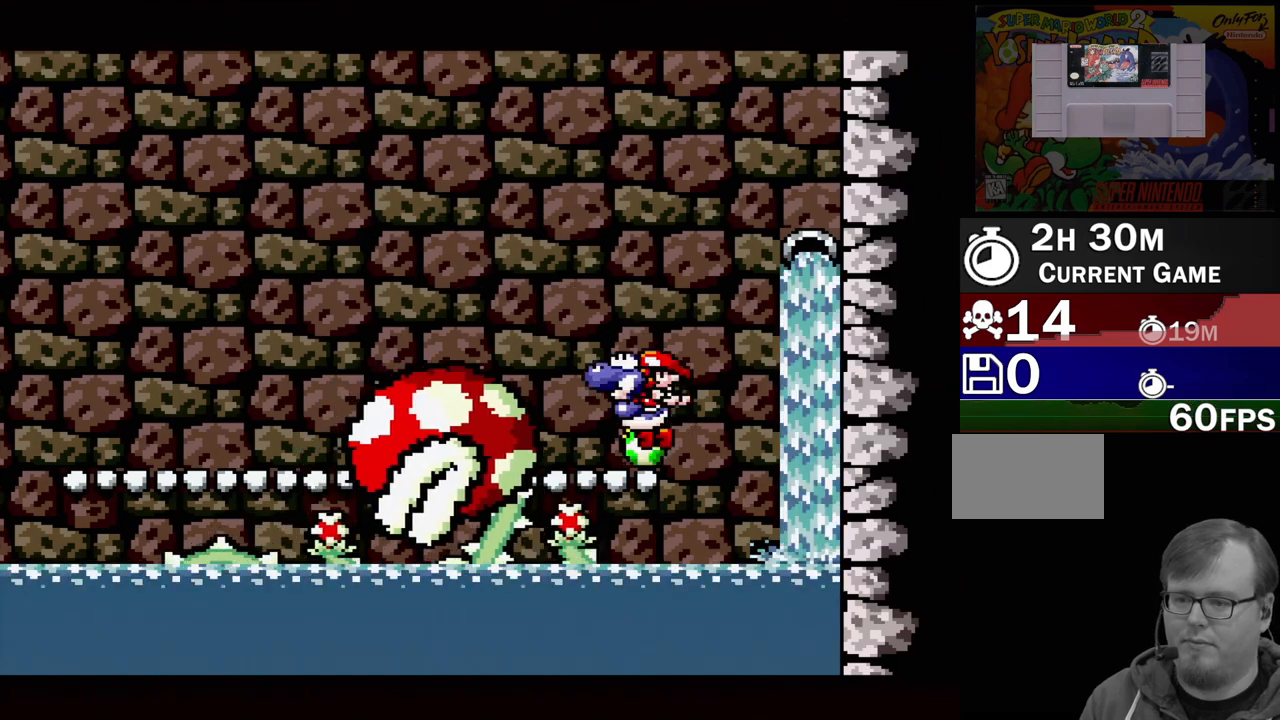
{"buttons": ["B", "DPAD_LEFT"], "events": [[17, "DPAD_LEFT", "down"], [17, "DPAD_UP", "down"], [417, "DPAD_UP", "up"]]}
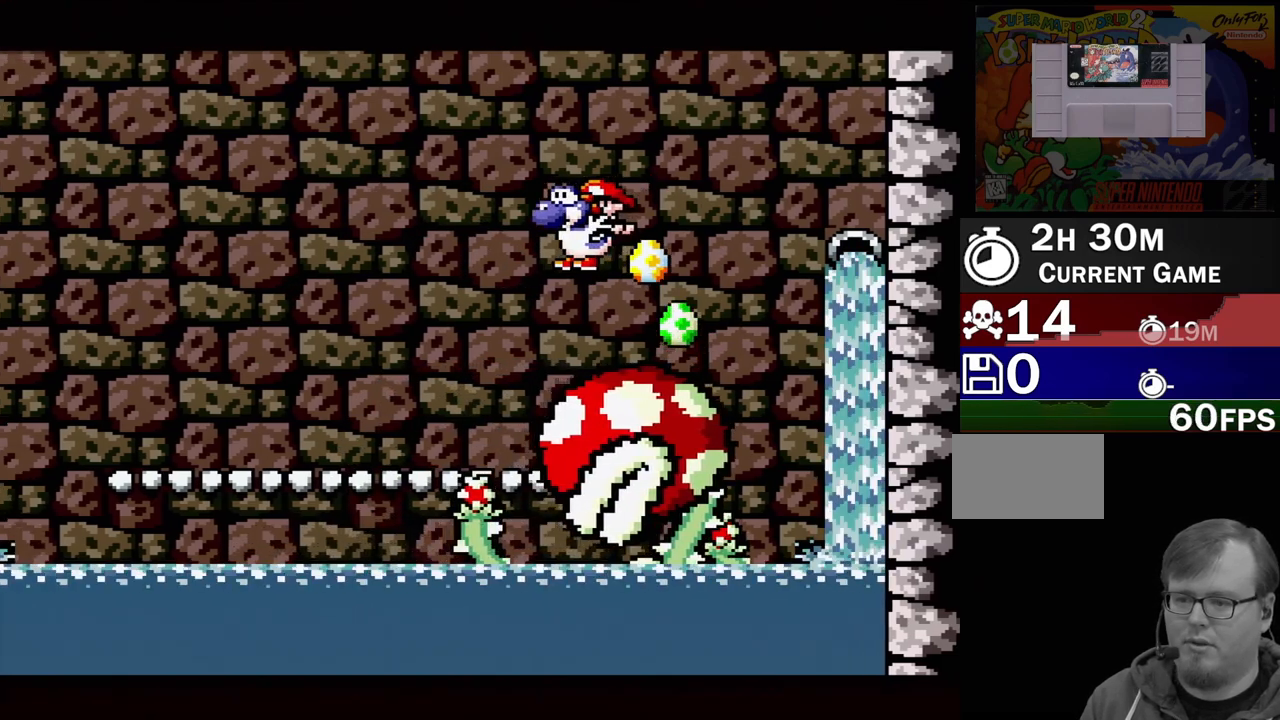
{"buttons": ["DPAD_RIGHT"], "events": [[117, "B", "up"], [300, "DPAD_LEFT", "up"], [417, "DPAD_RIGHT", "down"]]}
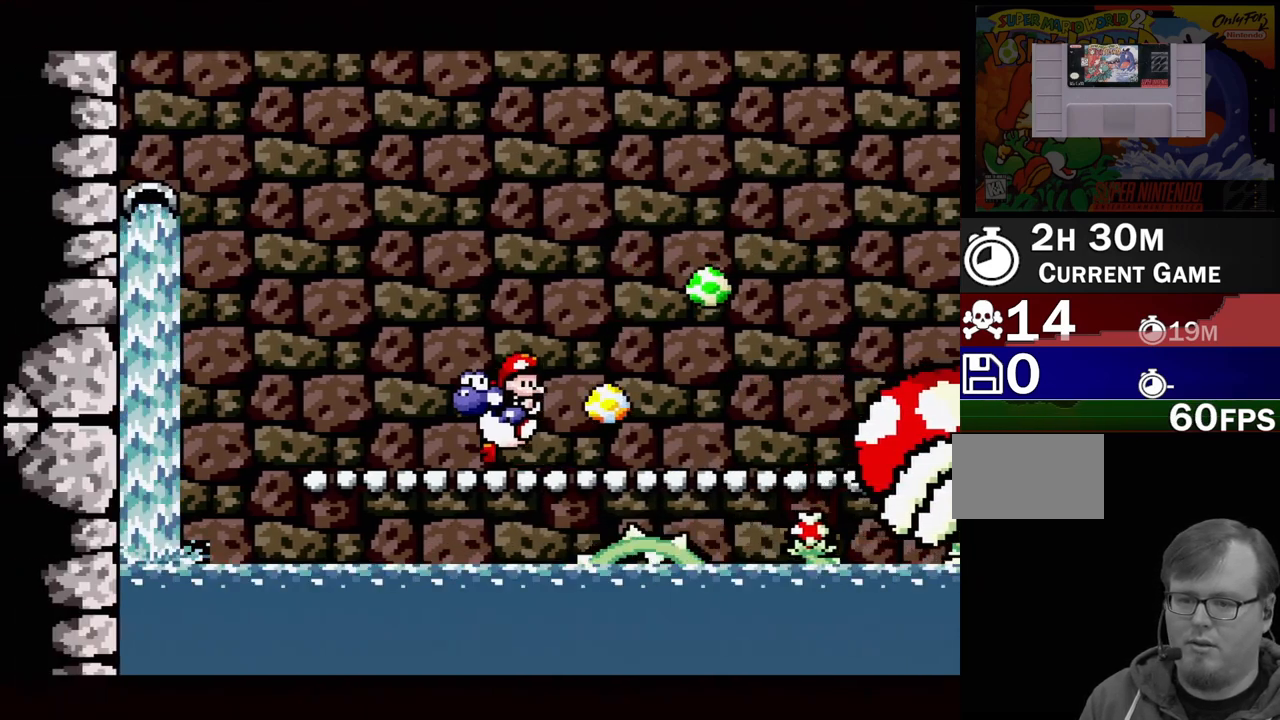
{"buttons": [], "events": [[67, "DPAD_RIGHT", "up"]]}
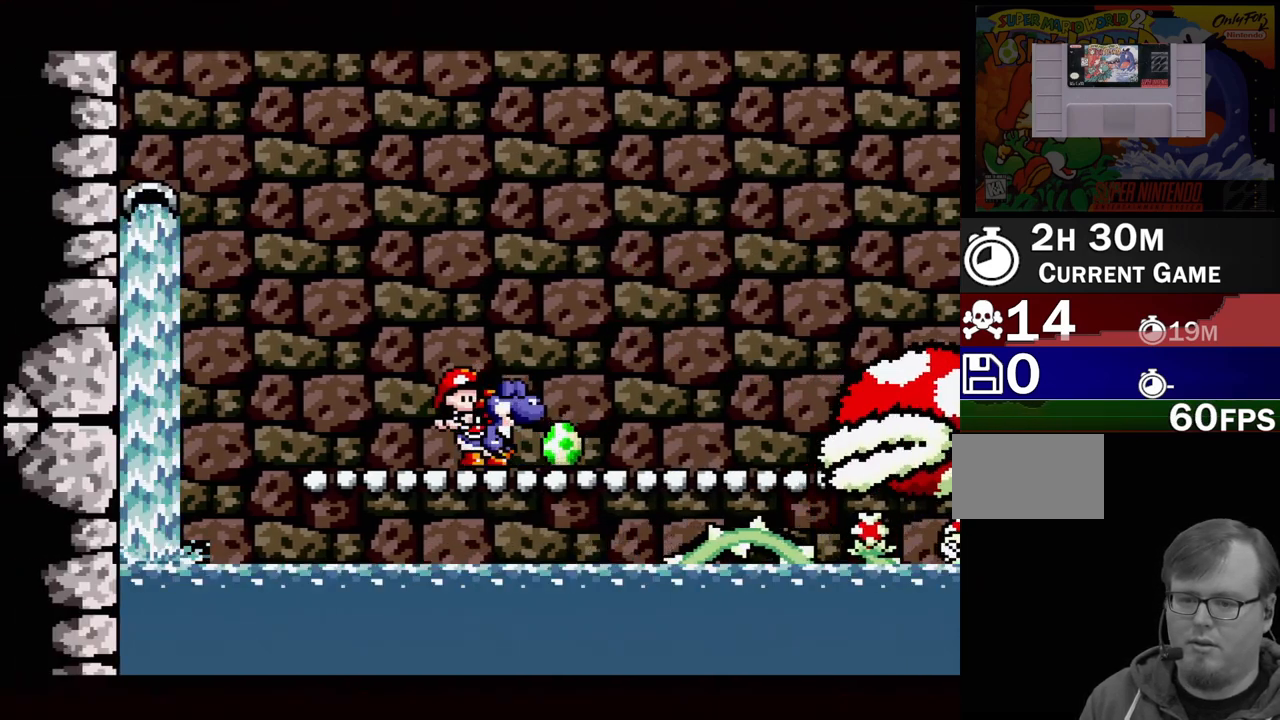
{"buttons": [], "events": [[167, "DPAD_RIGHT", "down"], [300, "DPAD_RIGHT", "up"]]}
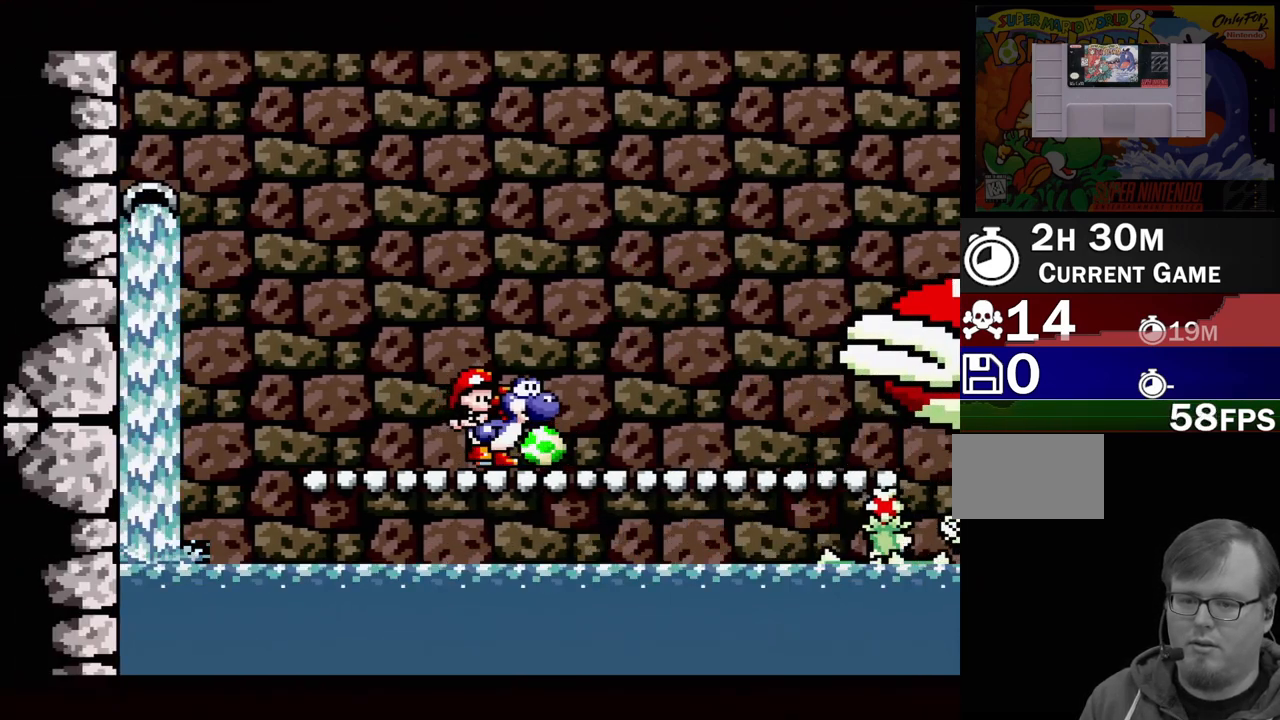
{"buttons": ["A"], "events": [[167, "DPAD_RIGHT", "down"], [250, "A", "down"], [300, "DPAD_RIGHT", "up"]]}
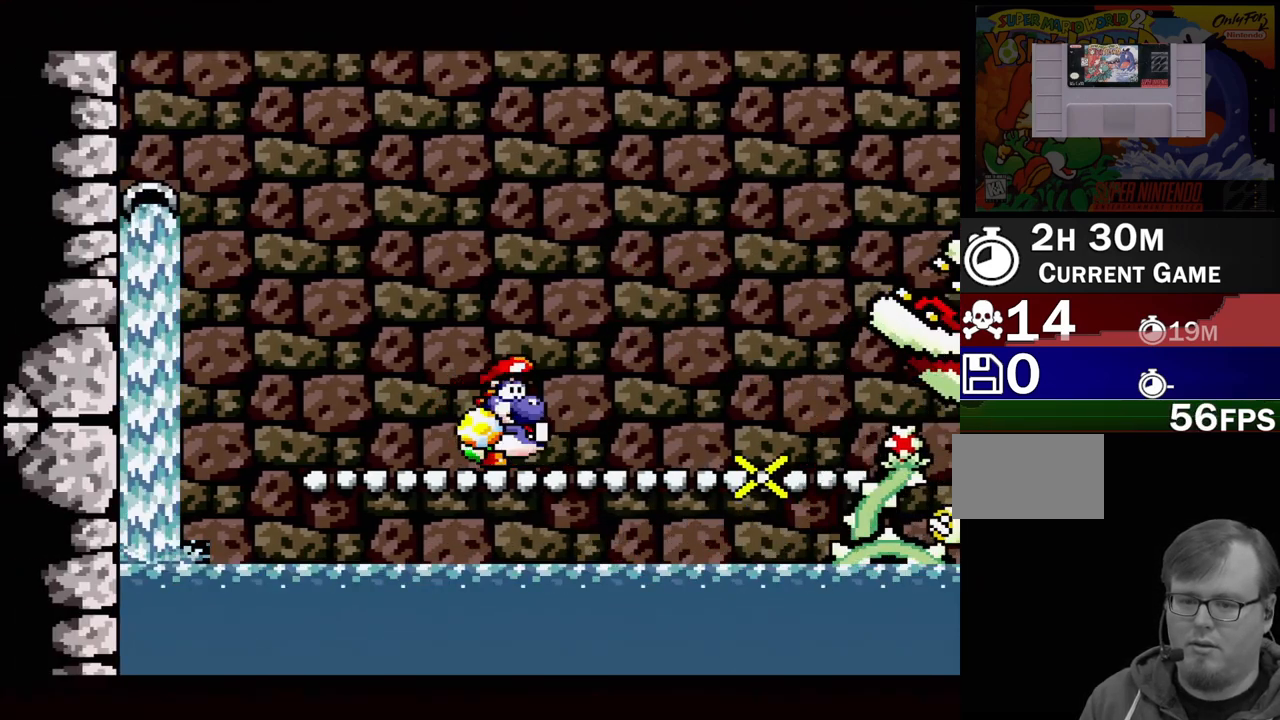
{"buttons": ["A", "DPAD_RIGHT"], "events": [[433, "DPAD_RIGHT", "down"]]}
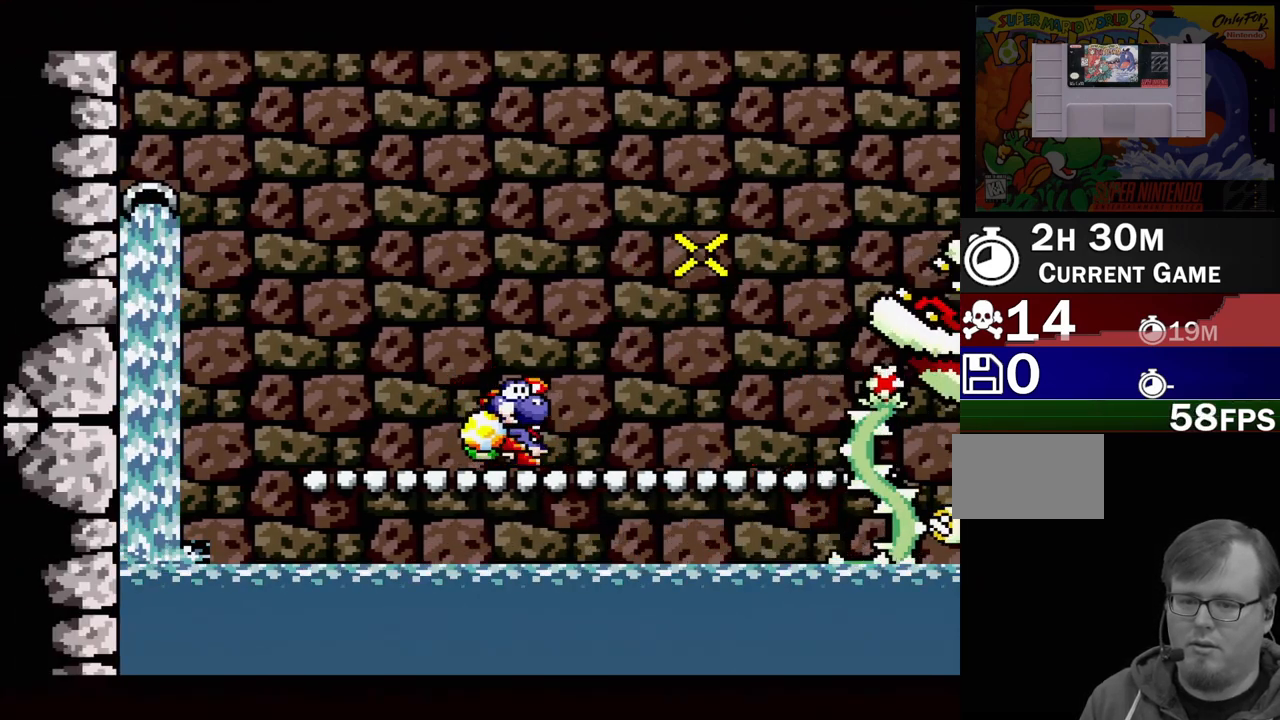
{"buttons": ["A"], "events": [[50, "DPAD_RIGHT", "up"]]}
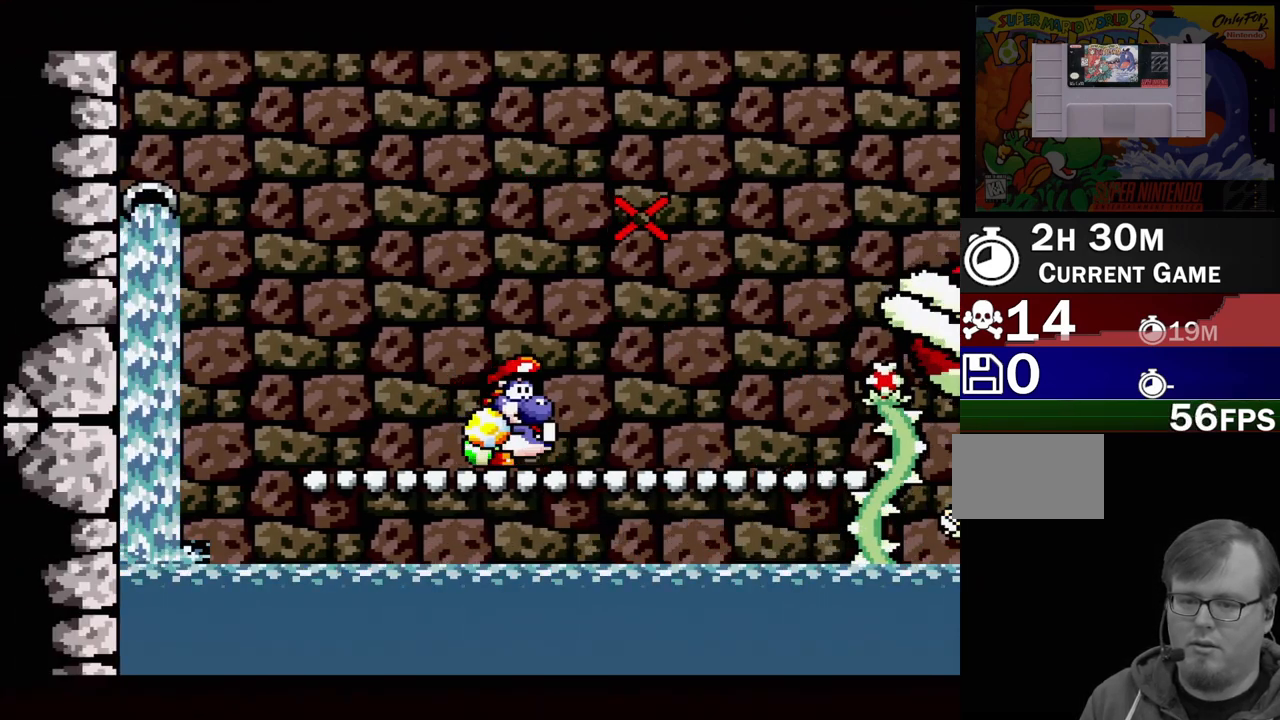
{"buttons": ["A"], "events": []}
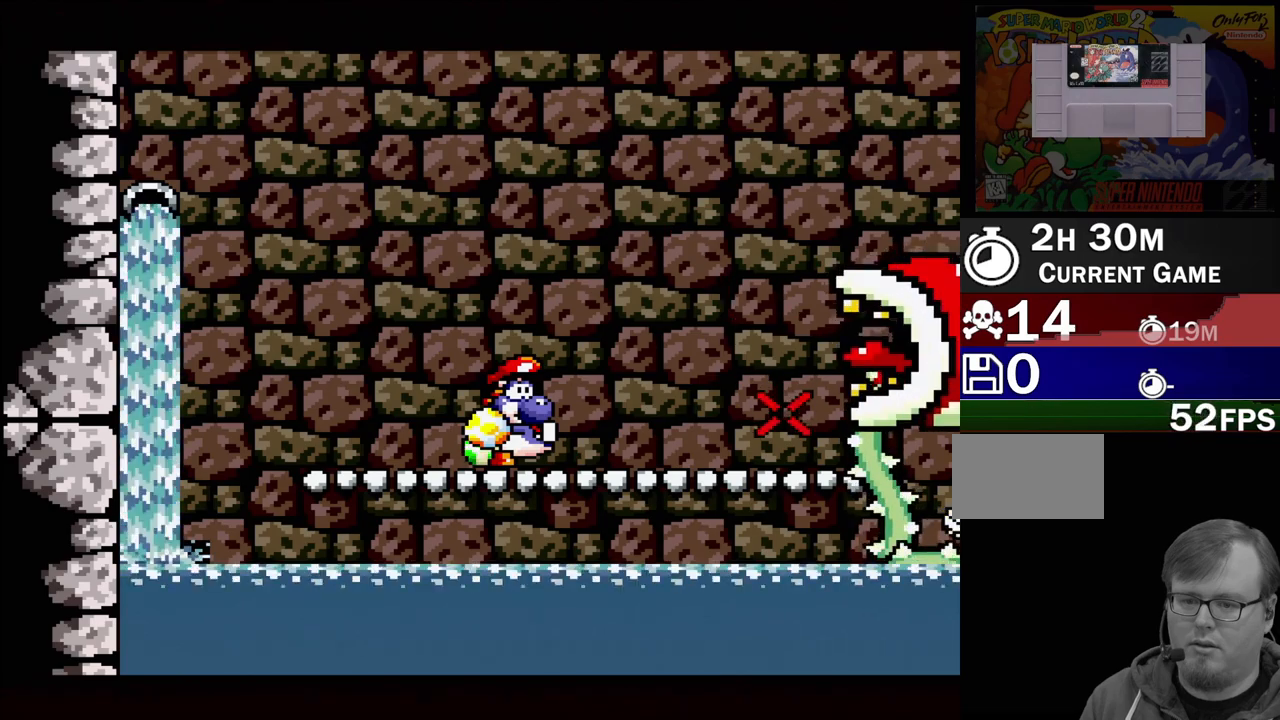
{"buttons": [], "events": [[167, "A", "up"]]}
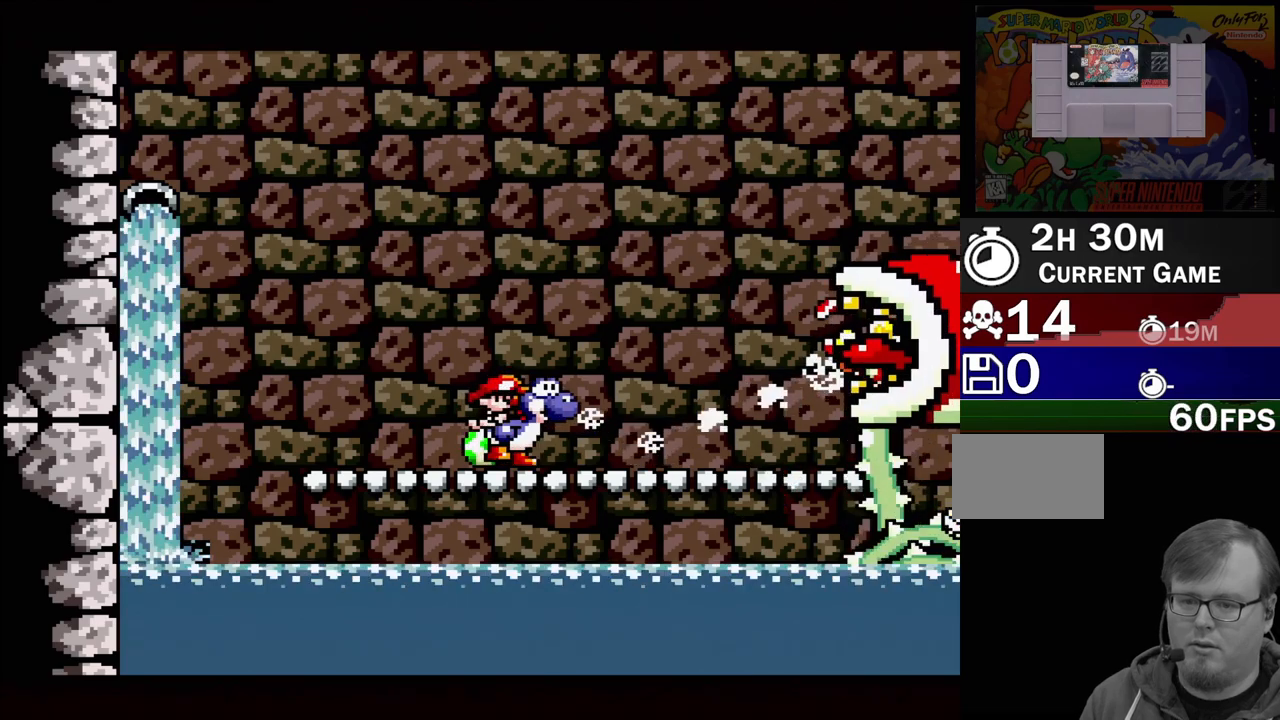
{"buttons": ["DPAD_RIGHT"], "events": [[367, "DPAD_RIGHT", "down"]]}
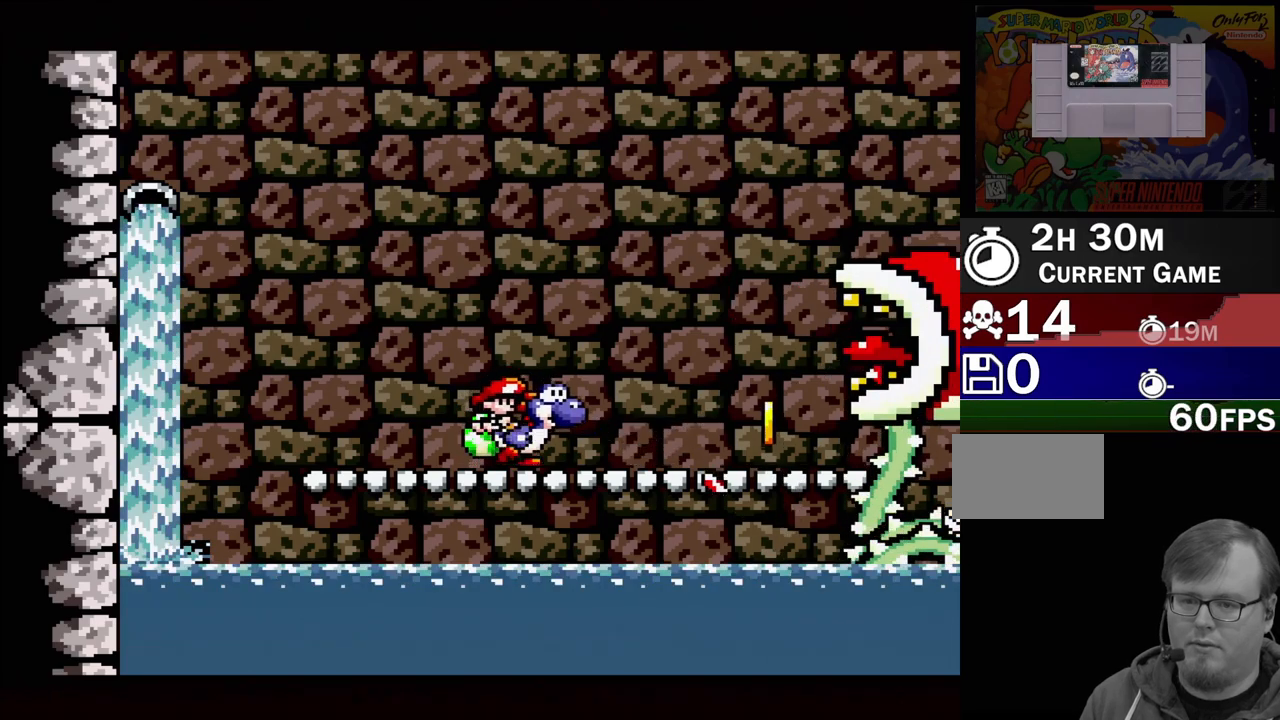
{"buttons": [], "events": [[267, "DPAD_RIGHT", "up"], [300, "Y", "down"], [433, "Y", "up"]]}
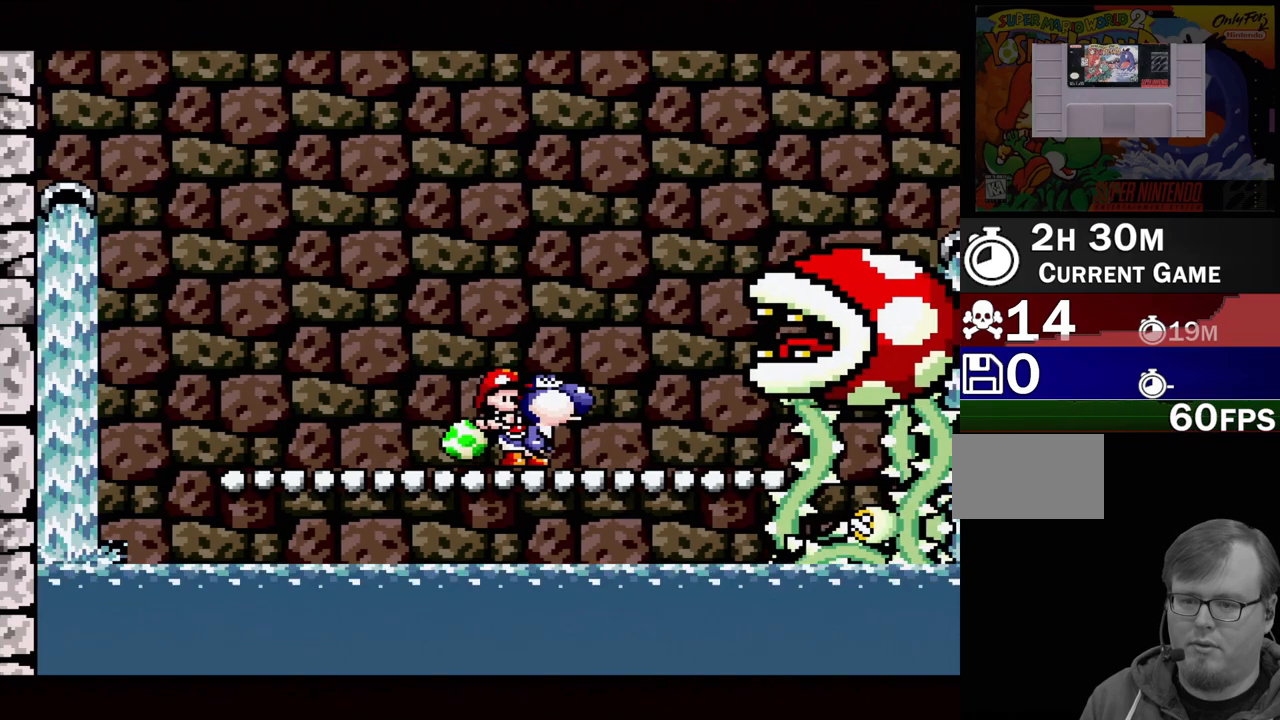
{"buttons": ["DPAD_LEFT"], "events": [[150, "DPAD_LEFT", "down"]]}
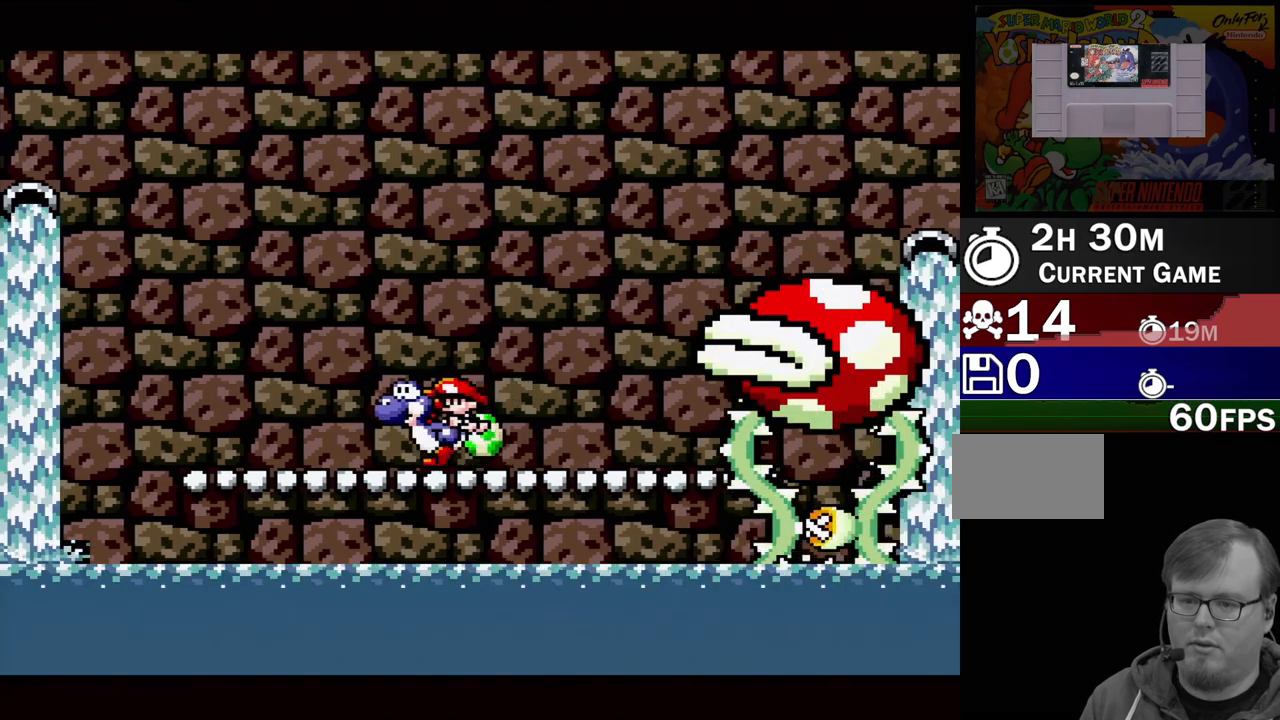
{"buttons": [], "events": [[100, "DPAD_LEFT", "up"], [133, "DPAD_RIGHT", "down"], [317, "DPAD_RIGHT", "up"]]}
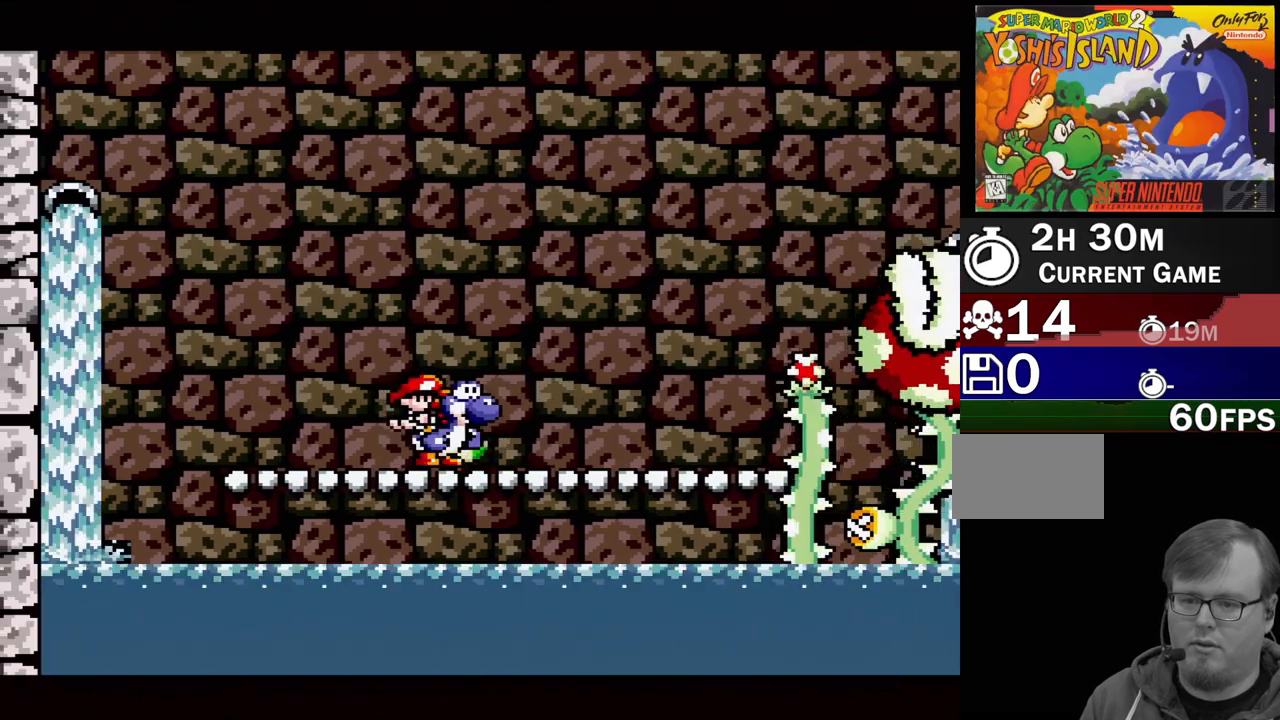
{"buttons": [], "events": []}
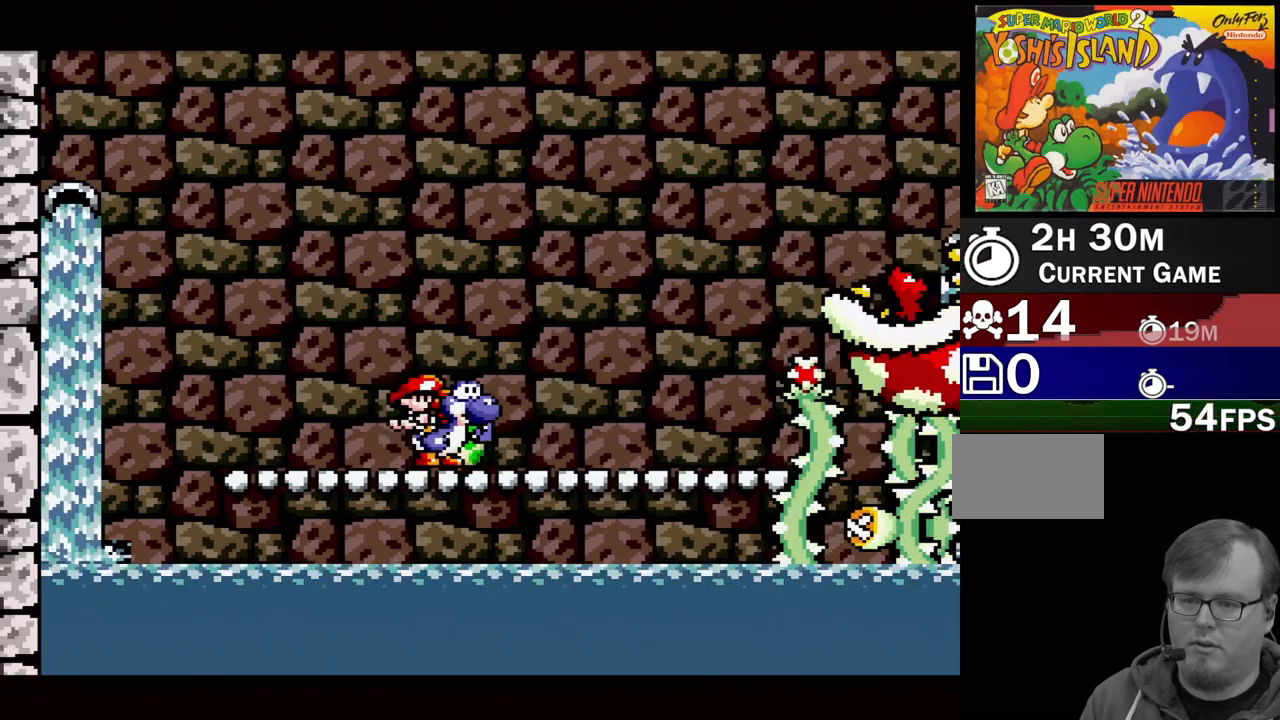
{"buttons": [], "events": []}
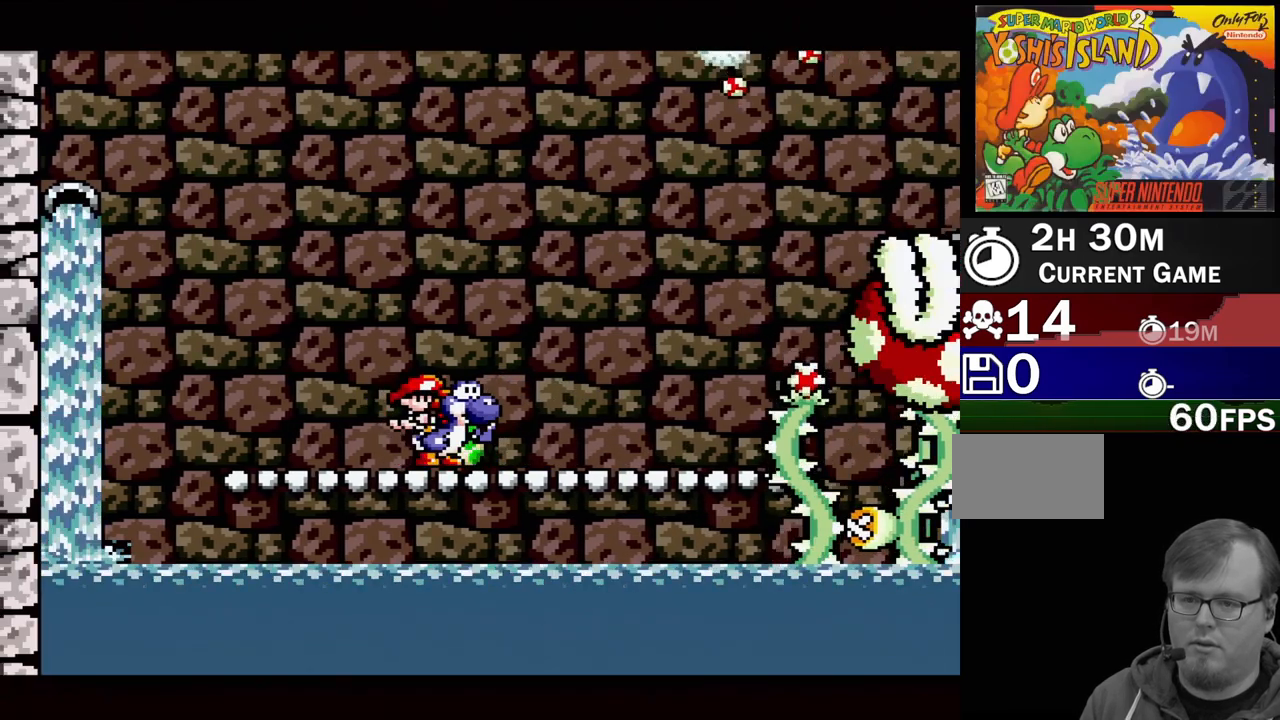
{"buttons": ["DPAD_RIGHT"], "events": [[83, "DPAD_LEFT", "down"], [317, "DPAD_LEFT", "up"], [450, "DPAD_RIGHT", "down"]]}
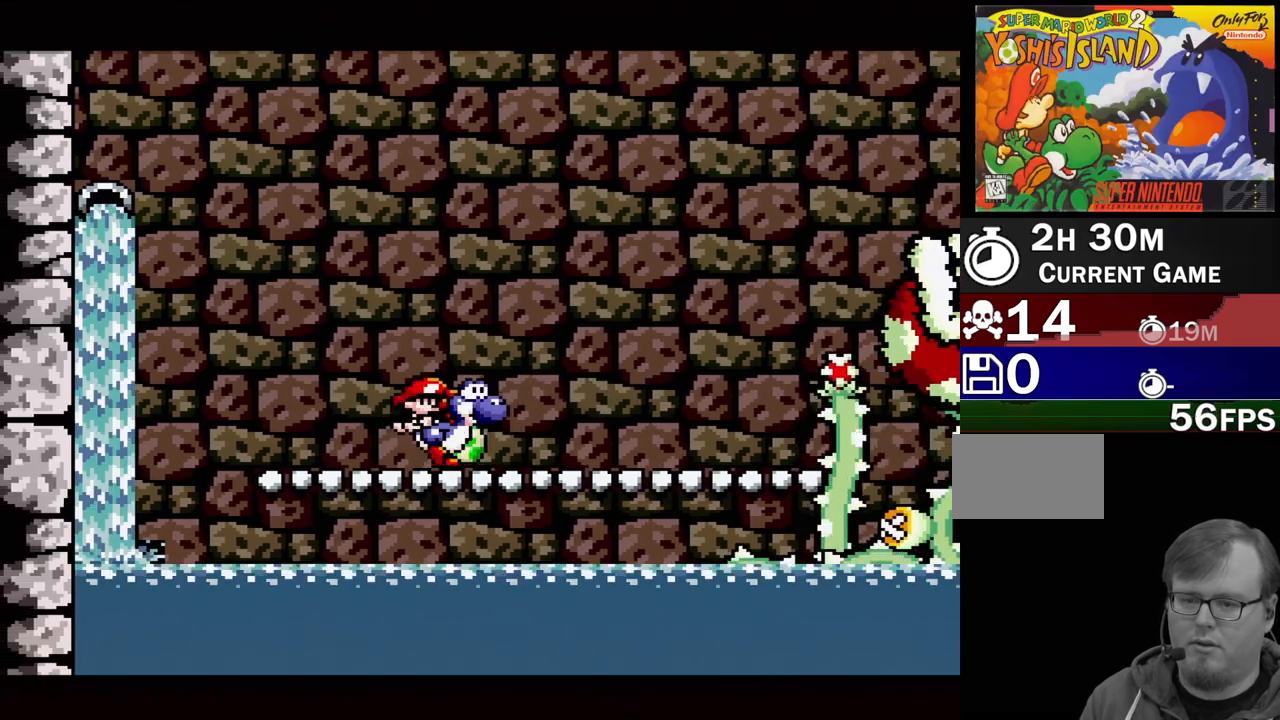
{"buttons": ["DPAD_RIGHT"], "events": [[183, "DPAD_RIGHT", "up"], [350, "DPAD_RIGHT", "down"]]}
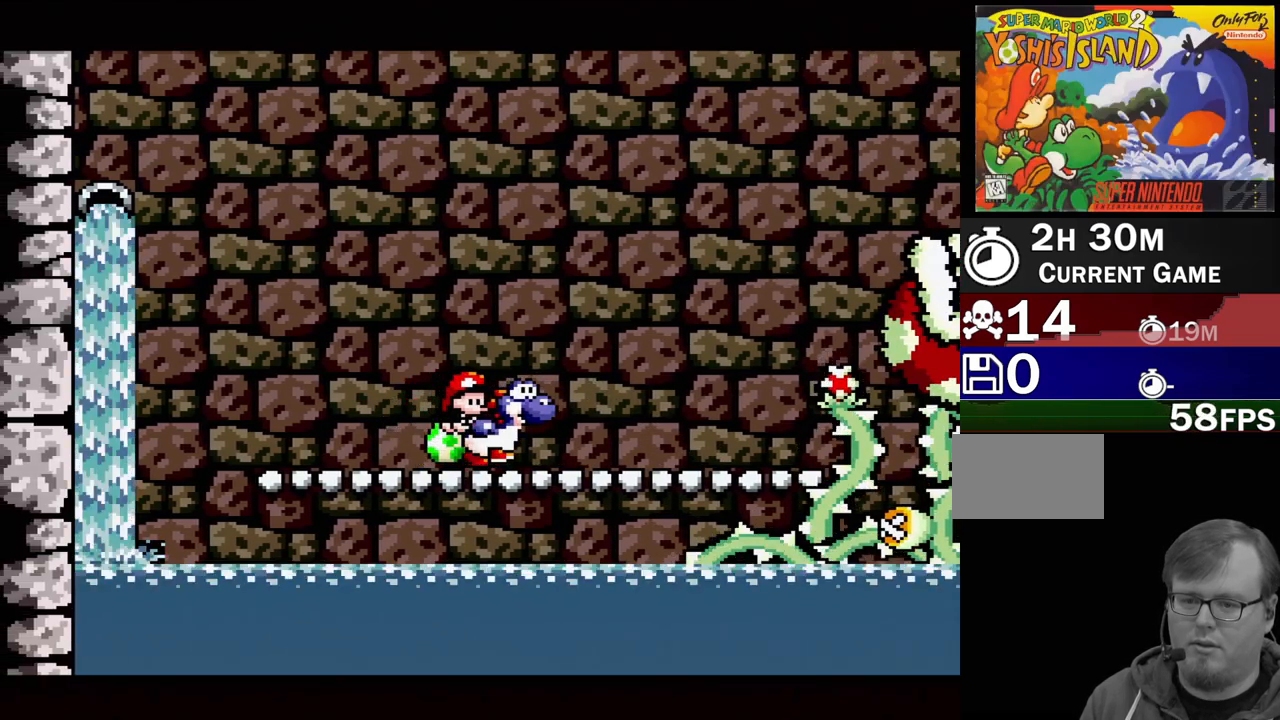
{"buttons": [], "events": [[33, "A", "down"], [233, "A", "up"], [450, "DPAD_RIGHT", "up"]]}
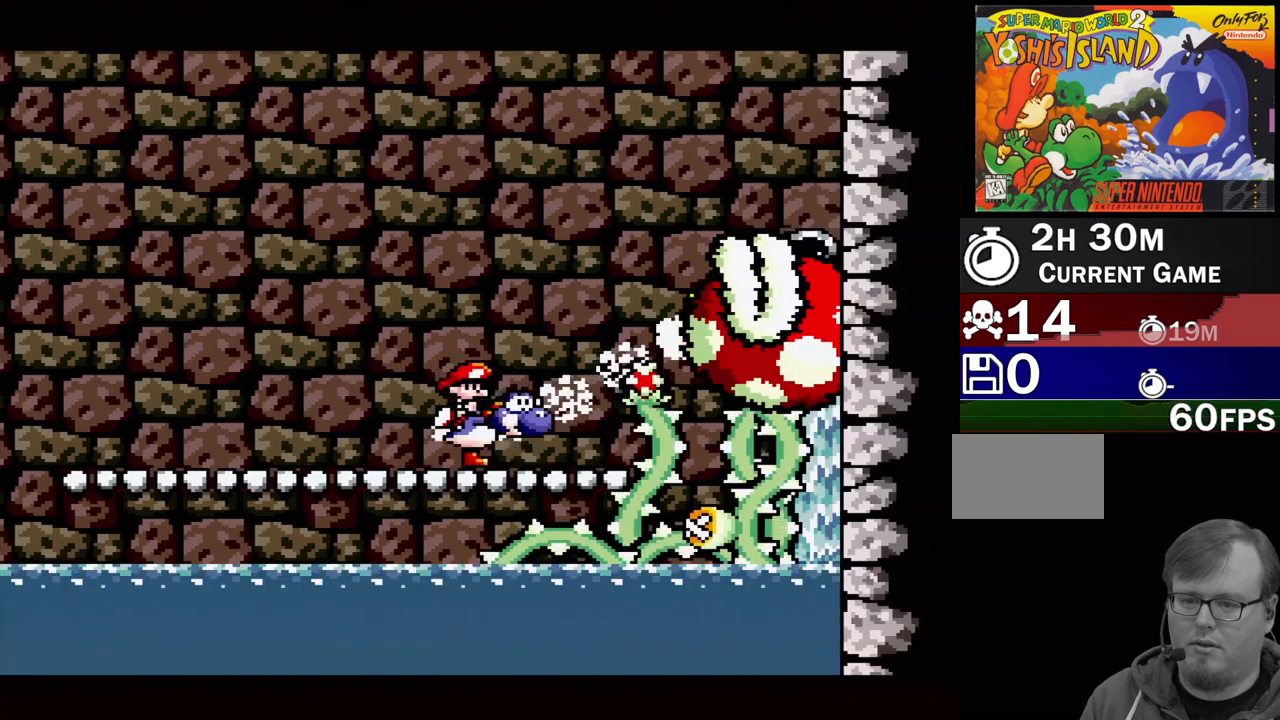
{"buttons": ["B"], "events": [[467, "B", "down"]]}
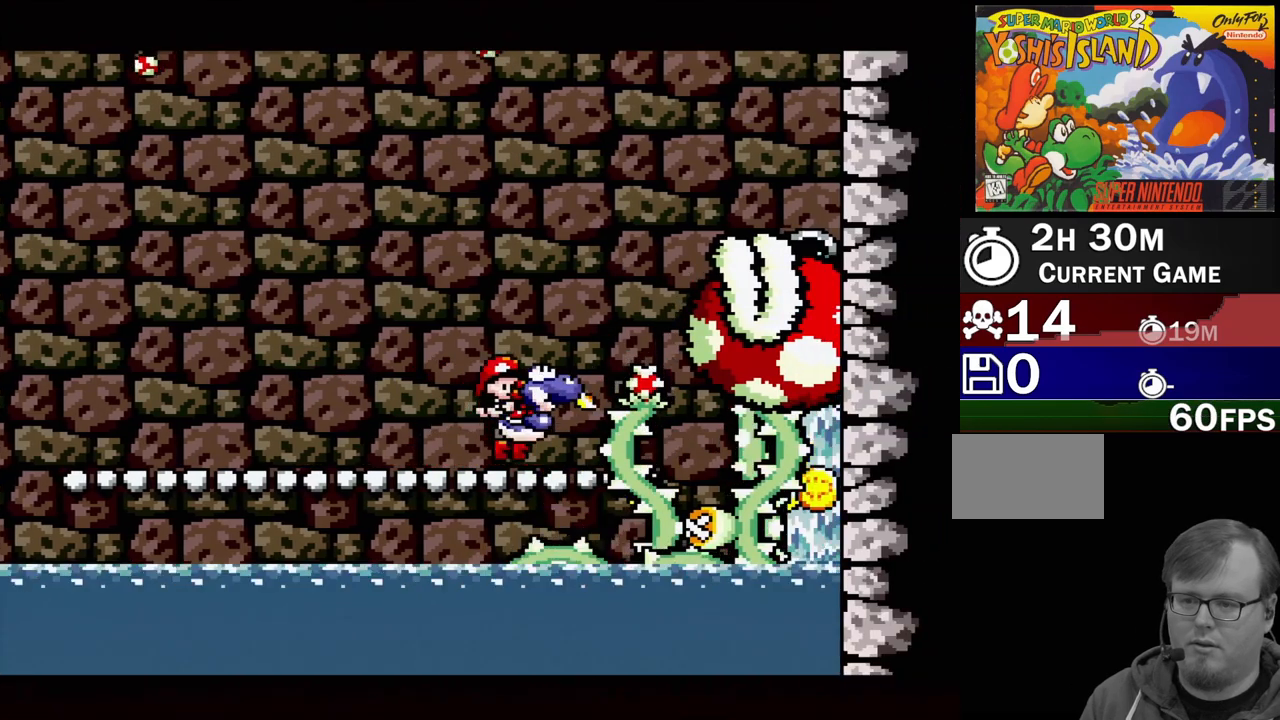
{"buttons": [], "events": [[117, "B", "up"], [167, "A", "down"], [333, "A", "up"]]}
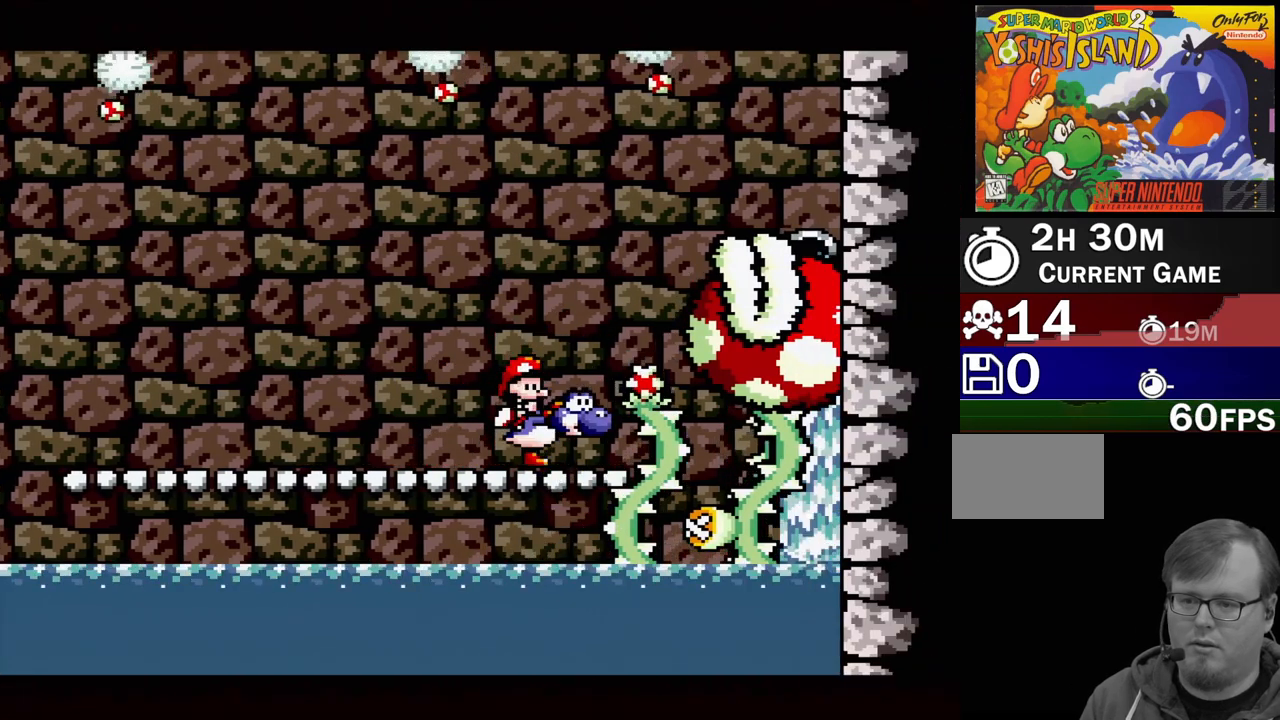
{"buttons": ["DPAD_LEFT"], "events": [[367, "DPAD_LEFT", "down"]]}
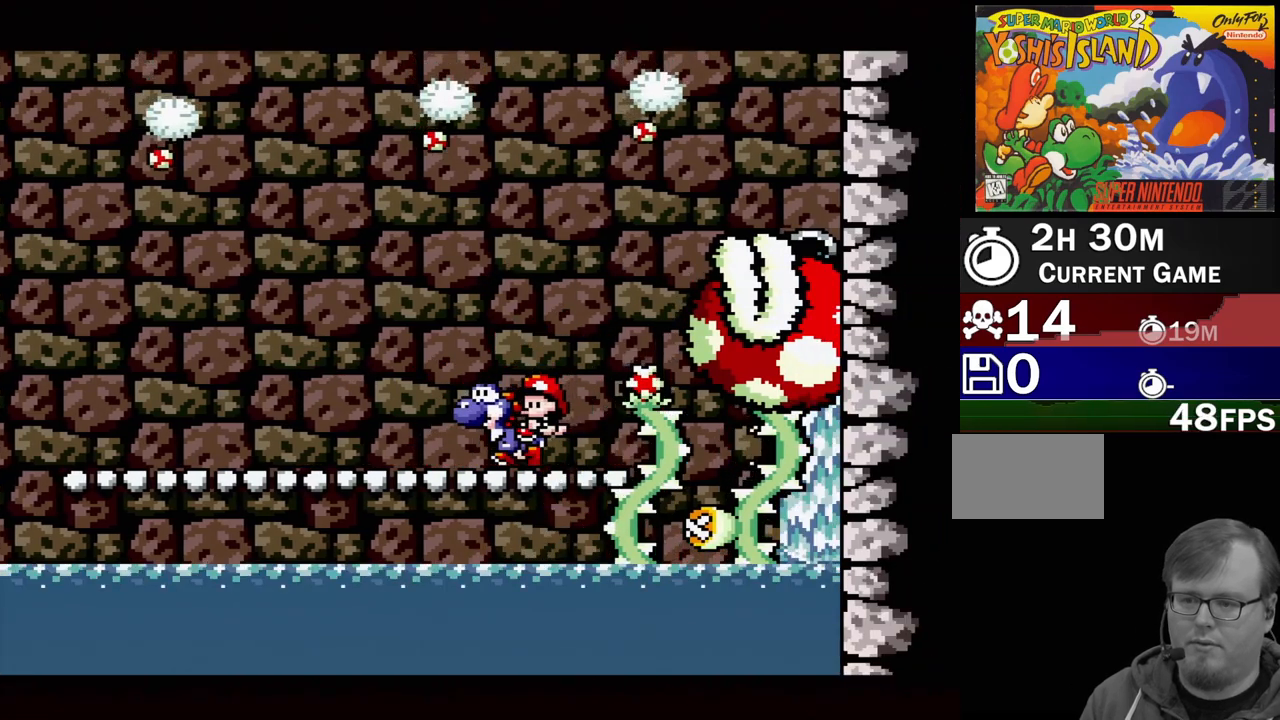
{"buttons": ["DPAD_LEFT"], "events": [[67, "B", "down"], [100, "DPAD_UP", "down"], [133, "DPAD_LEFT", "up"], [150, "DPAD_UP", "up"], [367, "B", "up"], [417, "DPAD_LEFT", "down"]]}